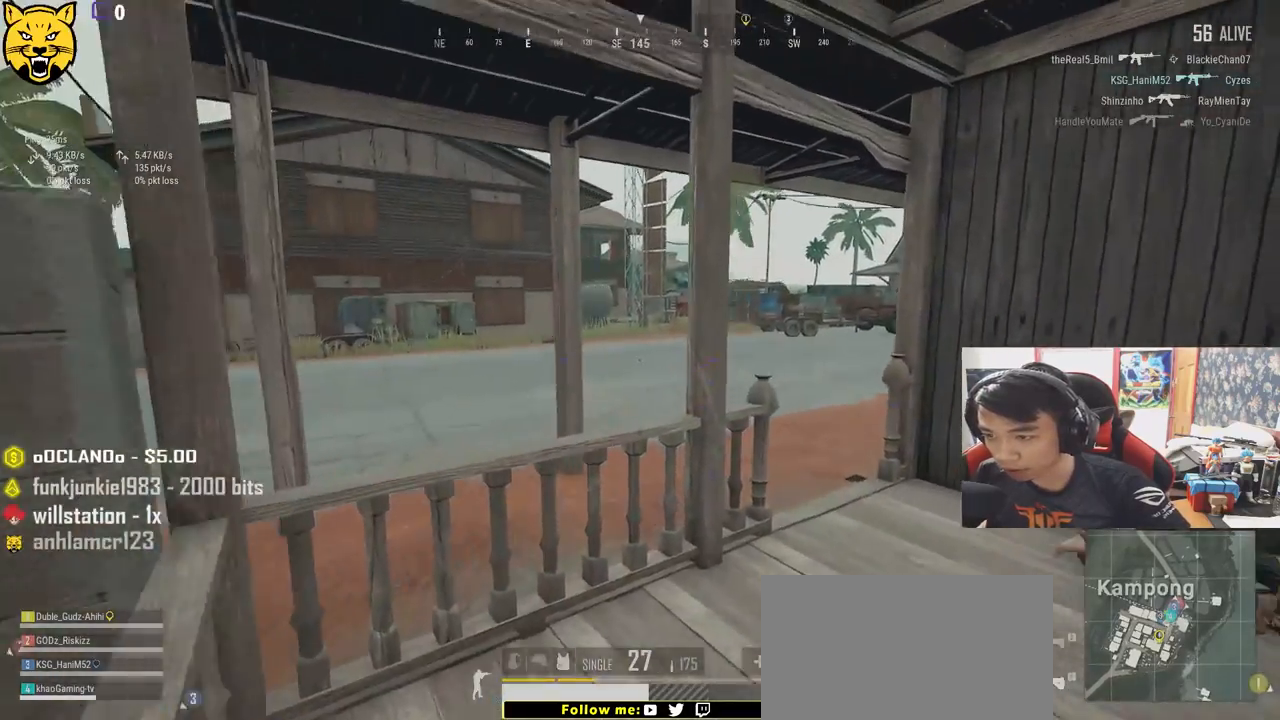
Gameplay with keyboard and mouse; each line is a JSON object with the keys and mouse buttons held at the frame after it. "events" lists presses ("down") and releases ("up") of "a", "c", "ctrl", "d", "e", "f", "q", "r", "s", "shift", "space", "tab", "v", "w", "x", "z", "mouse_left", "mouse_wheel", "mouse_right" and "mouse_mb4" between this image and that frame as [ms after this image, input, new state], when the widget could be followed in between. "mouse_left", "mouse_wheel", "mouse_right", "mouse_mb4" = the "left", "wheel", "right", "mb4" buttons of the "mouse" list. No other keys are recorded. "wheel" means that the mouse wheel is clicked or scrolled. Mouse movement is not recorded.
{"keys": ["a"], "mouse": [], "events": [[467, "a", "down"], [467, "d", "up"]]}
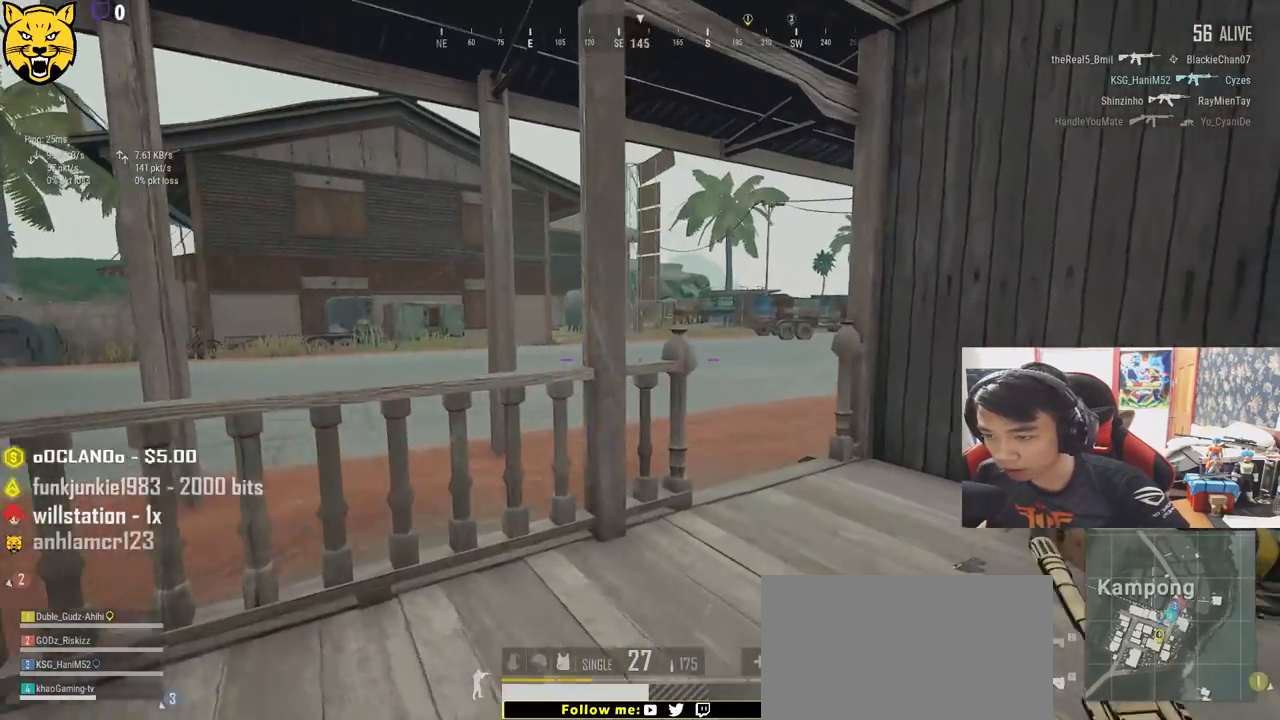
{"keys": ["d"], "mouse": [], "events": [[133, "d", "down"], [167, "a", "up"], [283, "mouse_right", "down"], [400, "mouse_right", "up"]]}
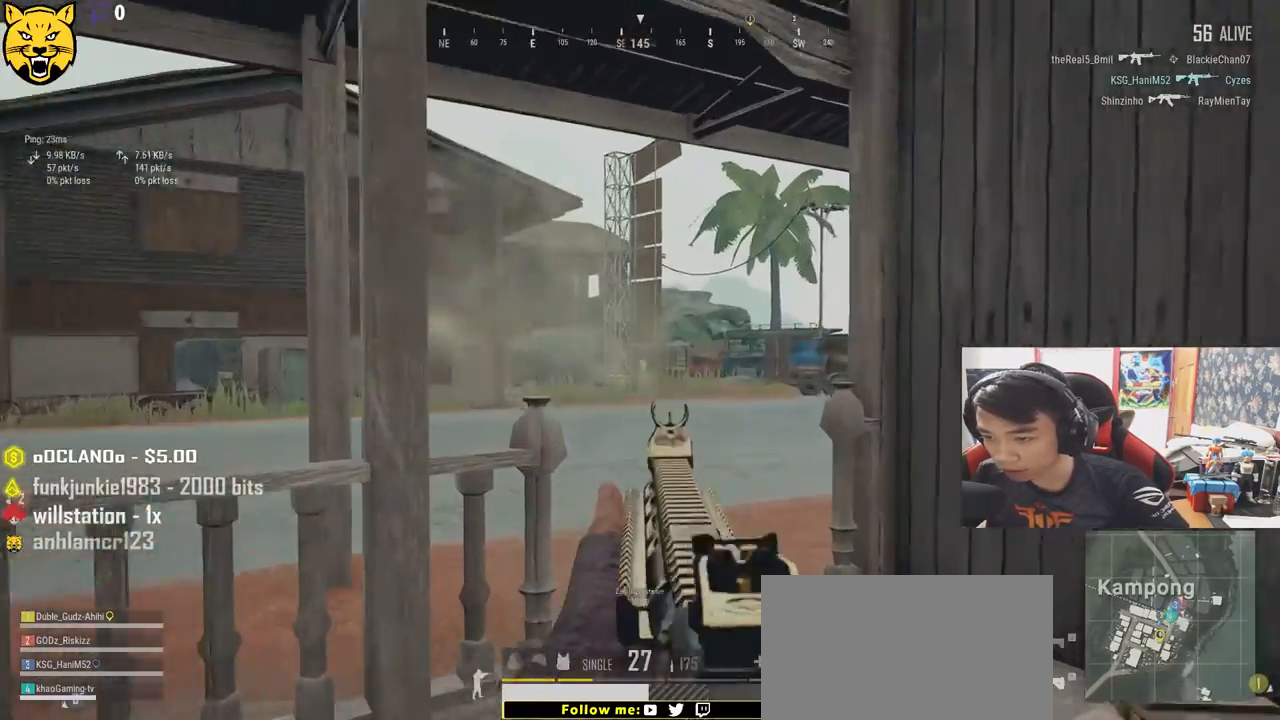
{"keys": ["a"], "mouse": ["left"], "events": [[33, "ctrl", "down"], [67, "mouse_left", "down"], [183, "ctrl", "up"], [283, "a", "down"], [350, "d", "up"]]}
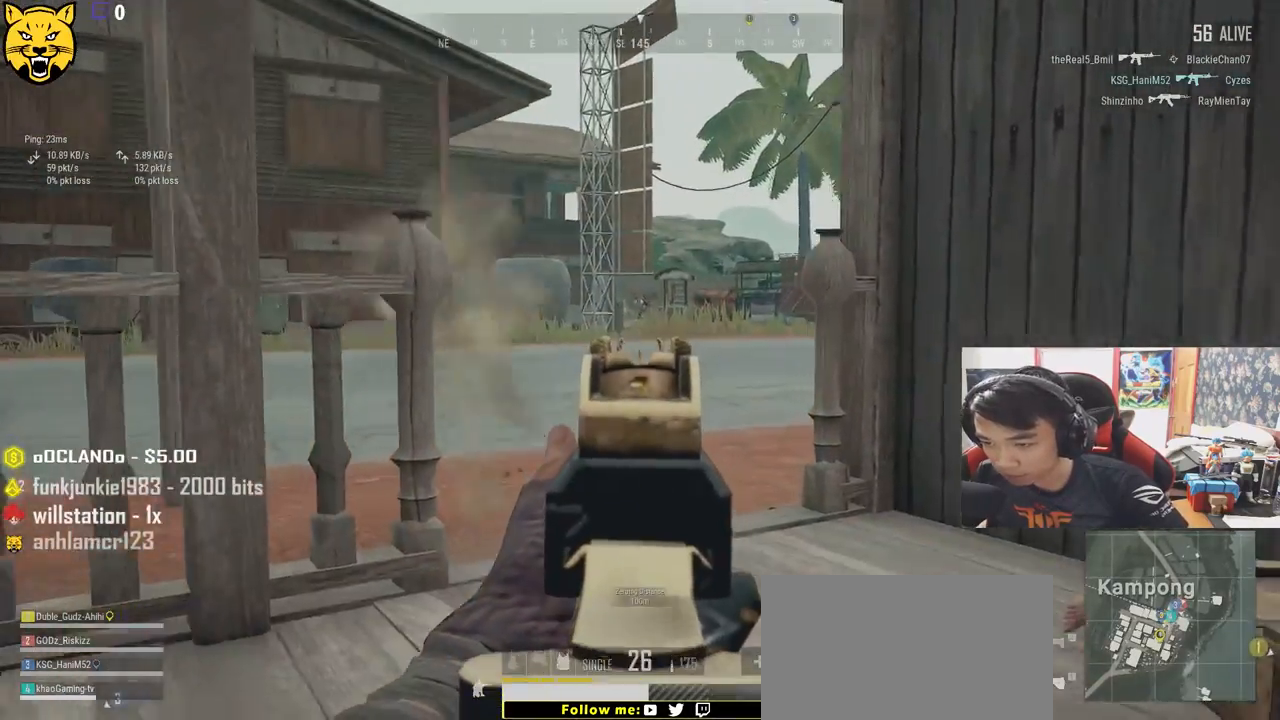
{"keys": ["a"], "mouse": ["left"], "events": [[133, "mouse_left", "up"], [183, "d", "down"], [200, "mouse_left", "down"], [250, "a", "up"], [267, "a", "down"], [300, "mouse_left", "up"], [317, "d", "up"], [333, "mouse_left", "down"], [433, "mouse_left", "up"], [467, "mouse_left", "down"]]}
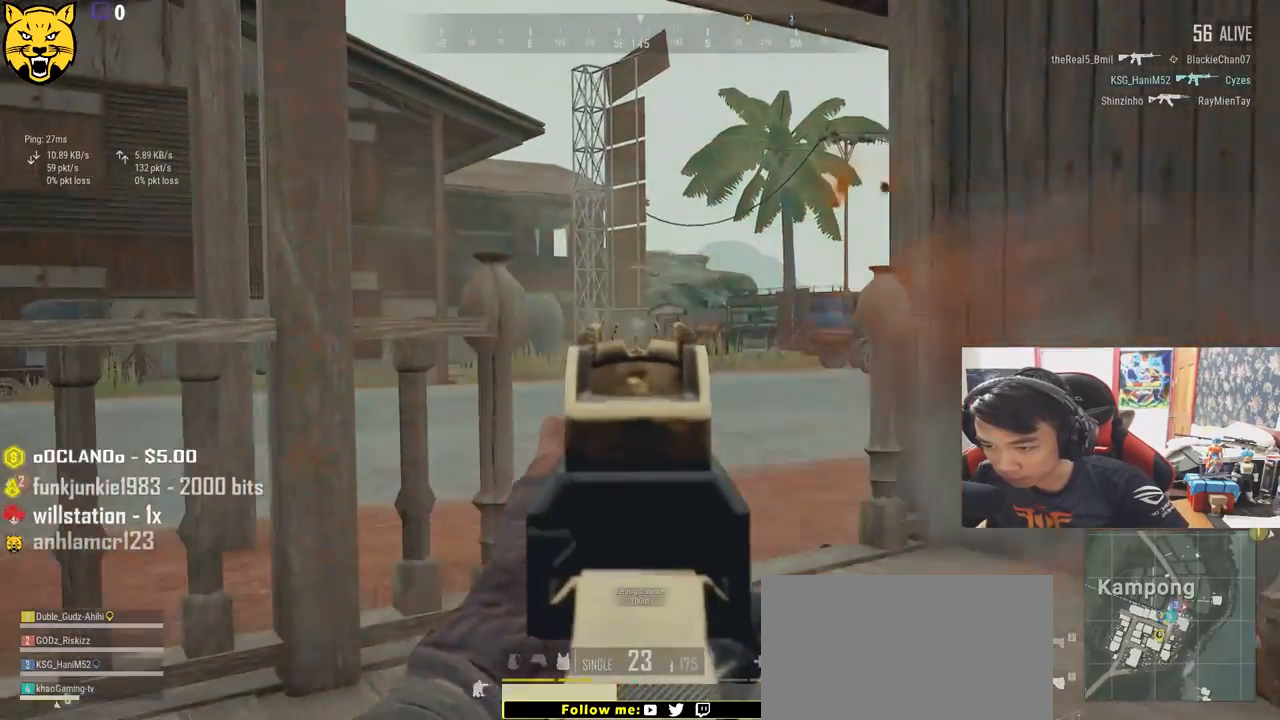
{"keys": ["a"], "mouse": ["left"], "events": [[50, "mouse_left", "up"], [83, "d", "down"], [83, "mouse_left", "down"], [117, "a", "up"], [167, "mouse_left", "up"], [200, "mouse_left", "down"], [283, "mouse_left", "up"], [333, "mouse_left", "down"], [383, "a", "down"], [417, "mouse_left", "up"], [433, "d", "up"], [450, "mouse_left", "down"]]}
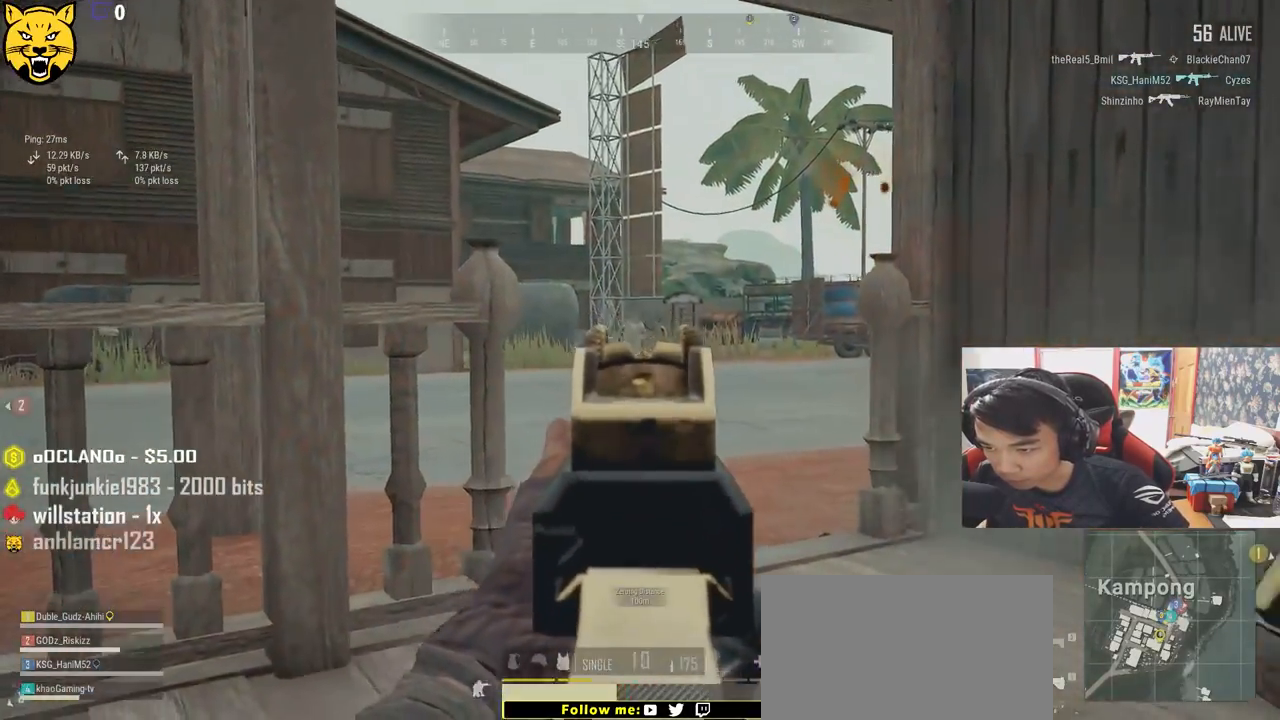
{"keys": ["d"], "mouse": ["left"], "events": [[67, "mouse_left", "up"], [100, "mouse_left", "down"], [167, "mouse_left", "up"], [217, "mouse_left", "down"], [233, "d", "down"], [250, "a", "up"], [317, "mouse_left", "up"], [367, "mouse_left", "down"], [450, "mouse_left", "up"], [483, "mouse_left", "down"]]}
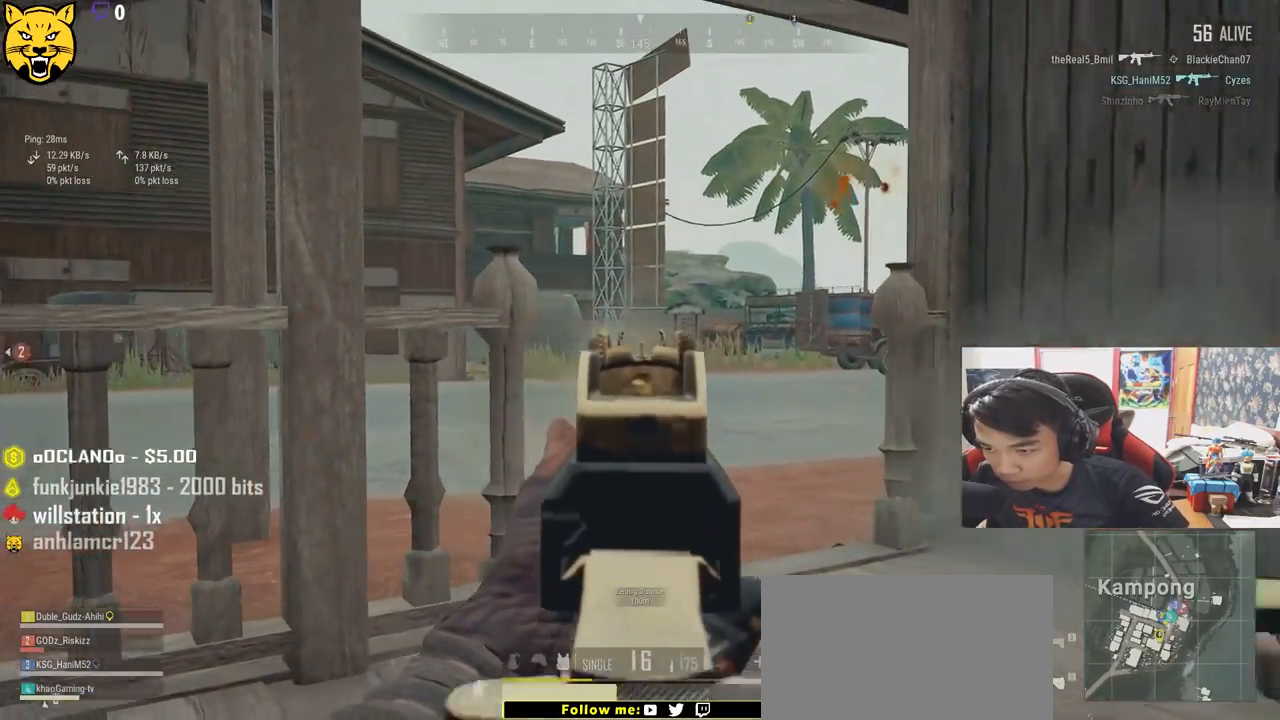
{"keys": ["a"], "mouse": [], "events": [[83, "mouse_left", "up"], [100, "a", "down"], [133, "d", "up"], [133, "mouse_left", "down"], [217, "mouse_left", "up"], [250, "d", "down"], [267, "mouse_left", "down"], [283, "a", "up"], [350, "mouse_left", "up"], [417, "mouse_left", "down"], [433, "a", "down"], [433, "d", "up"], [500, "mouse_left", "up"]]}
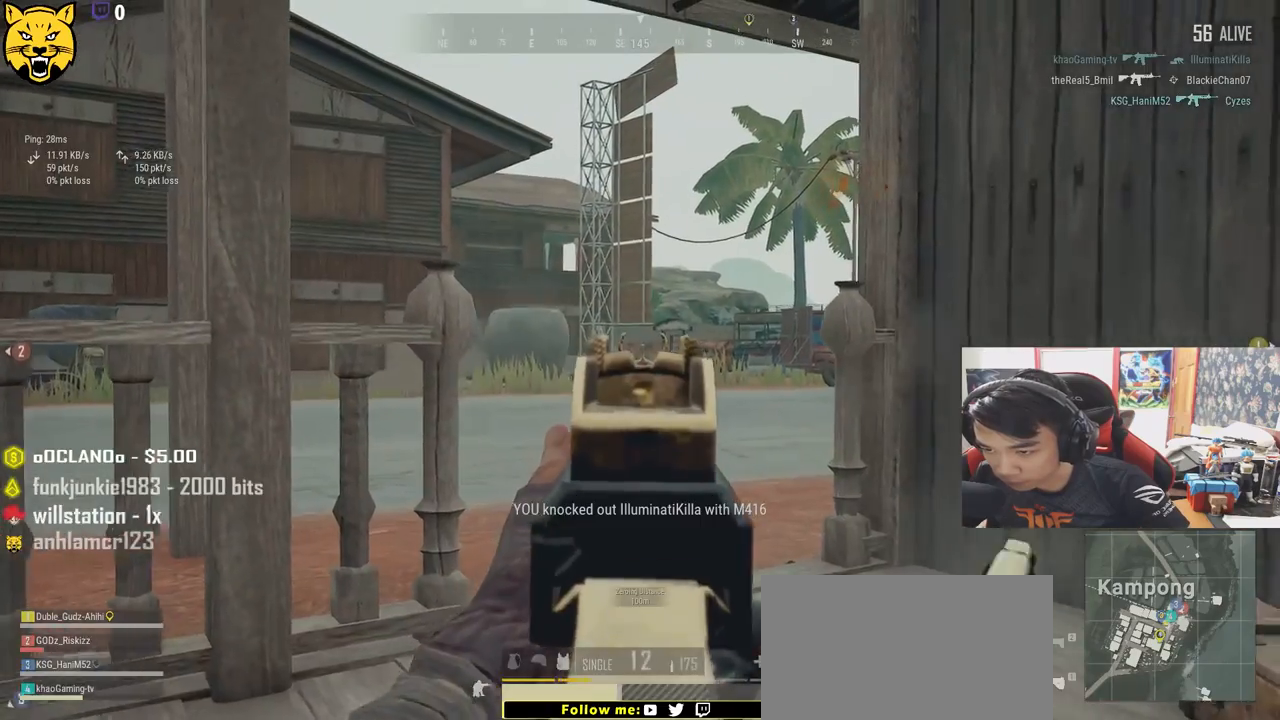
{"keys": ["a"], "mouse": [], "events": [[50, "mouse_left", "down"], [133, "mouse_left", "up"], [150, "ctrl", "down"], [317, "r", "down"], [333, "ctrl", "up"], [383, "r", "up"]]}
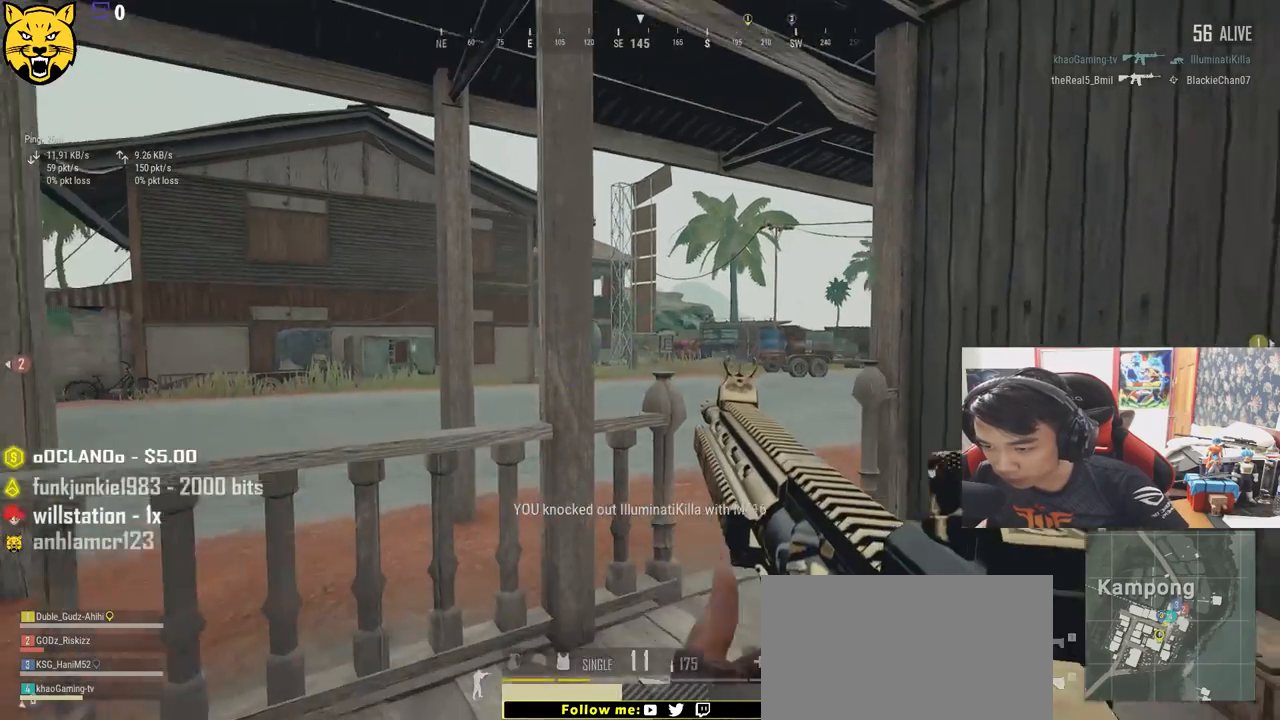
{"keys": ["d"], "mouse": [], "events": [[100, "d", "down"], [183, "a", "up"], [200, "w", "down"], [400, "w", "up"]]}
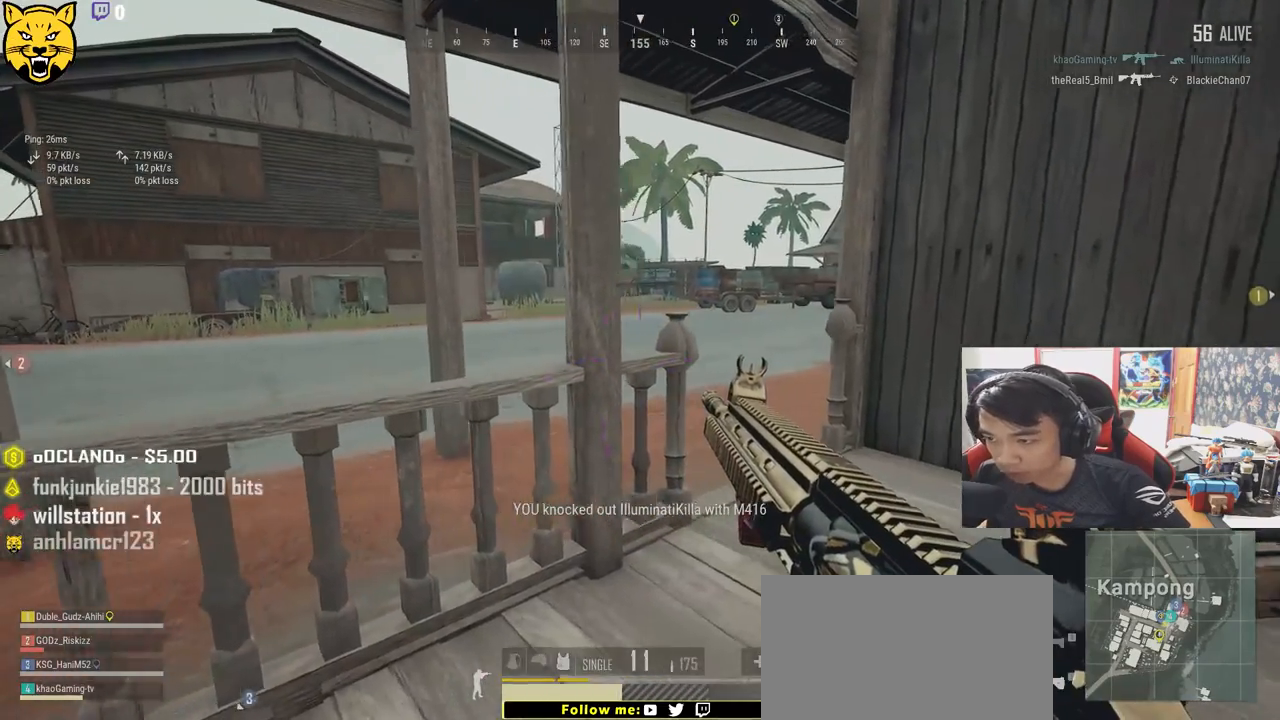
{"keys": ["a"], "mouse": [], "events": [[83, "s", "down"], [333, "a", "down"], [367, "d", "up"], [367, "s", "up"]]}
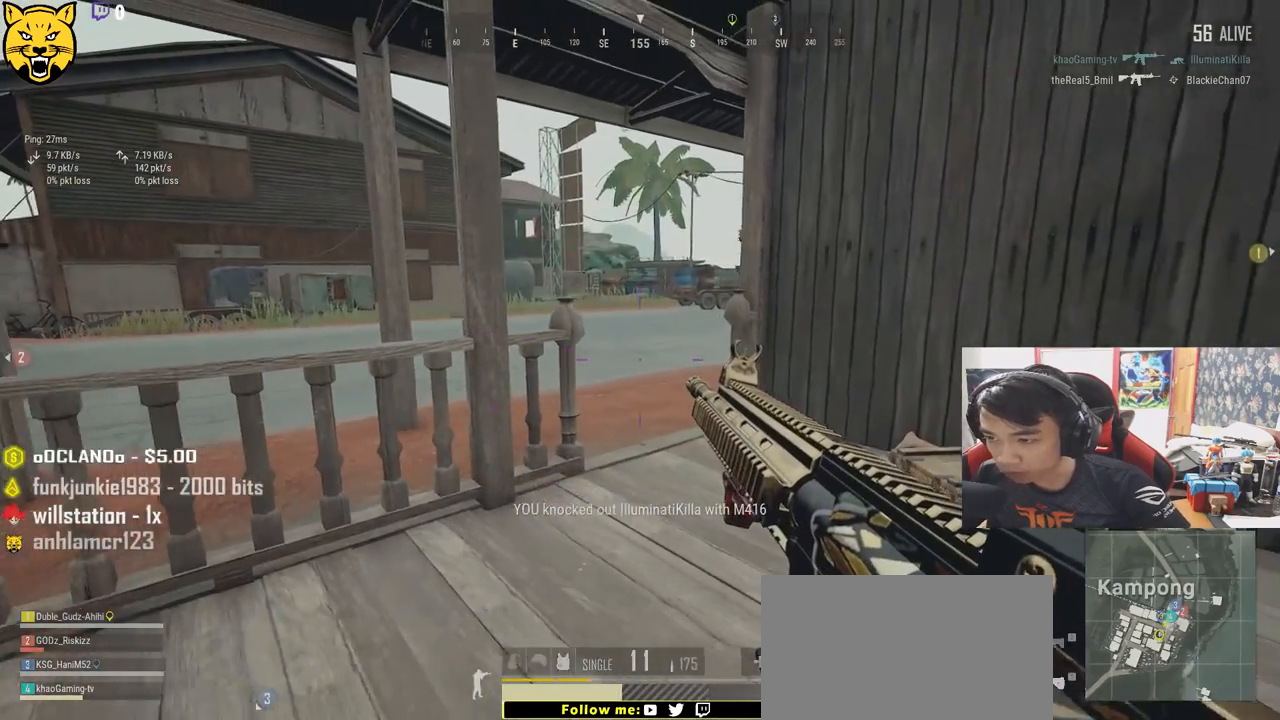
{"keys": ["d"], "mouse": [], "events": [[17, "w", "down"], [117, "a", "up"], [150, "d", "down"], [233, "w", "up"]]}
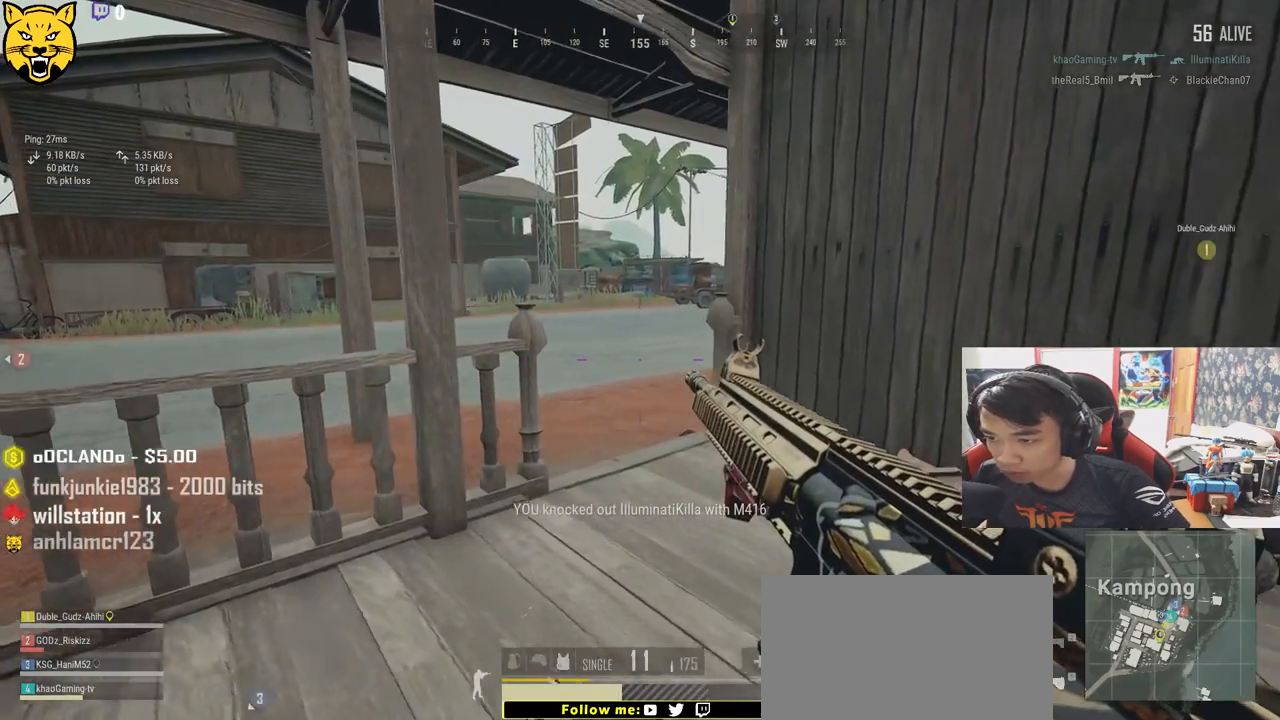
{"keys": ["d", "w"], "mouse": [], "events": [[17, "w", "down"]]}
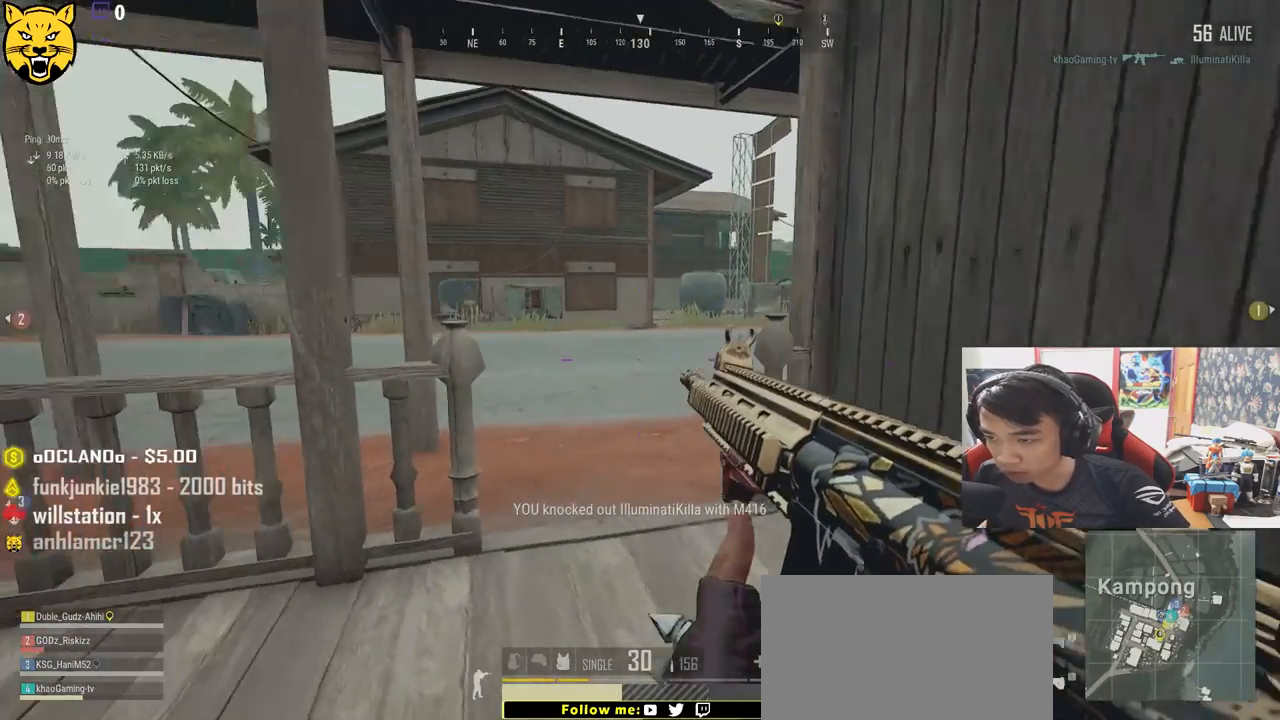
{"keys": ["d", "s"], "mouse": [], "events": [[33, "tab", "down"], [150, "tab", "up"], [200, "w", "up"], [367, "s", "down"]]}
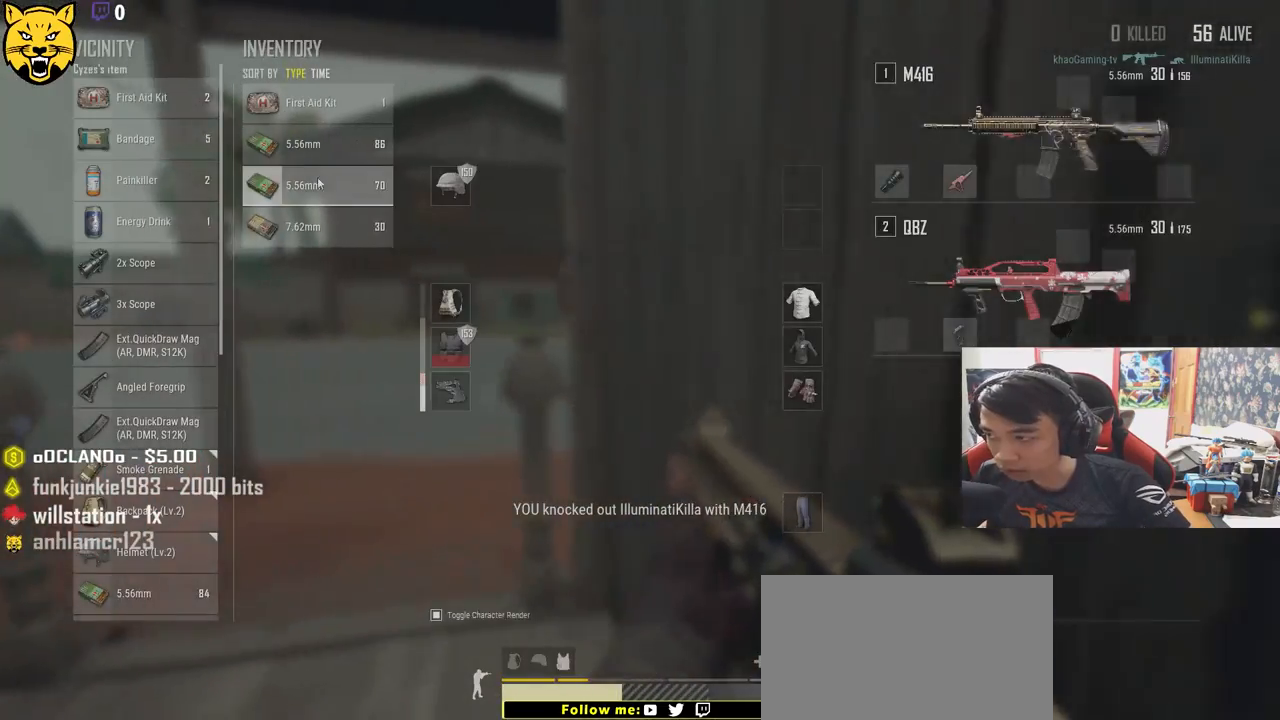
{"keys": ["a"], "mouse": [], "events": [[133, "s", "up"], [267, "d", "up"], [350, "mouse_left", "down"], [433, "a", "down"], [467, "mouse_left", "up"]]}
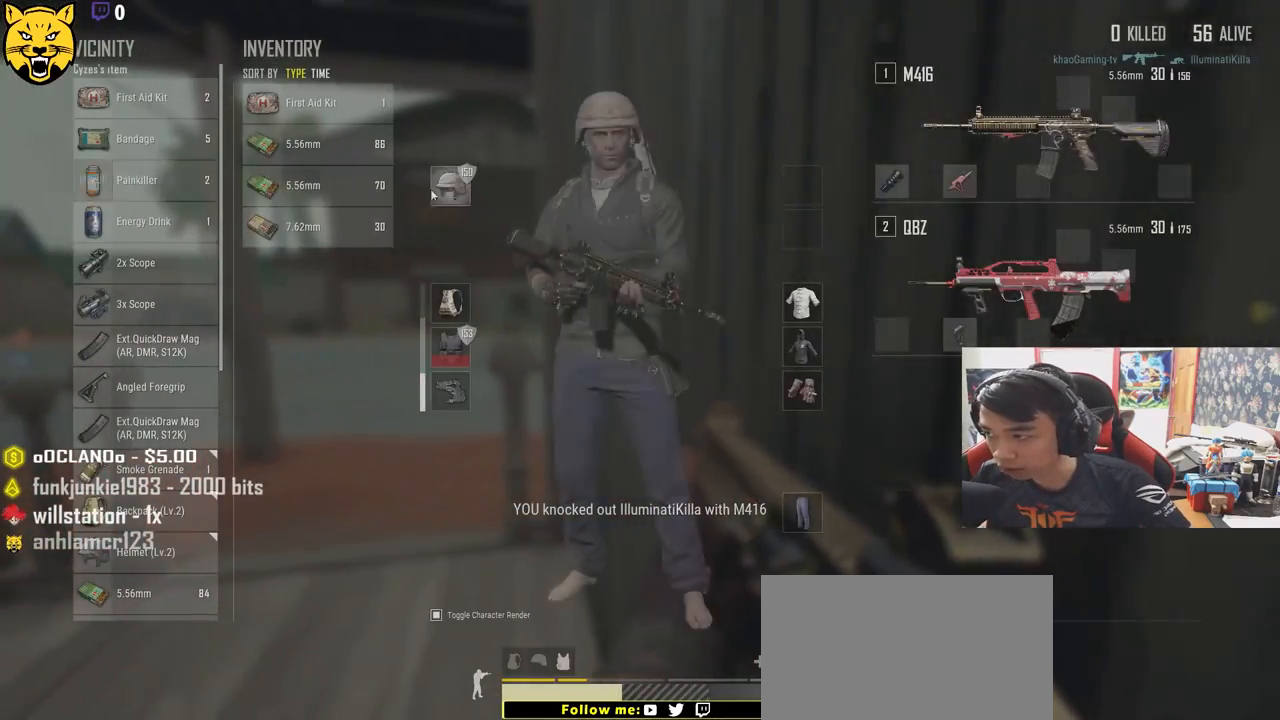
{"keys": ["d"], "mouse": [], "events": [[17, "d", "down"], [33, "a", "up"], [100, "mouse_left", "down"], [217, "mouse_left", "up"]]}
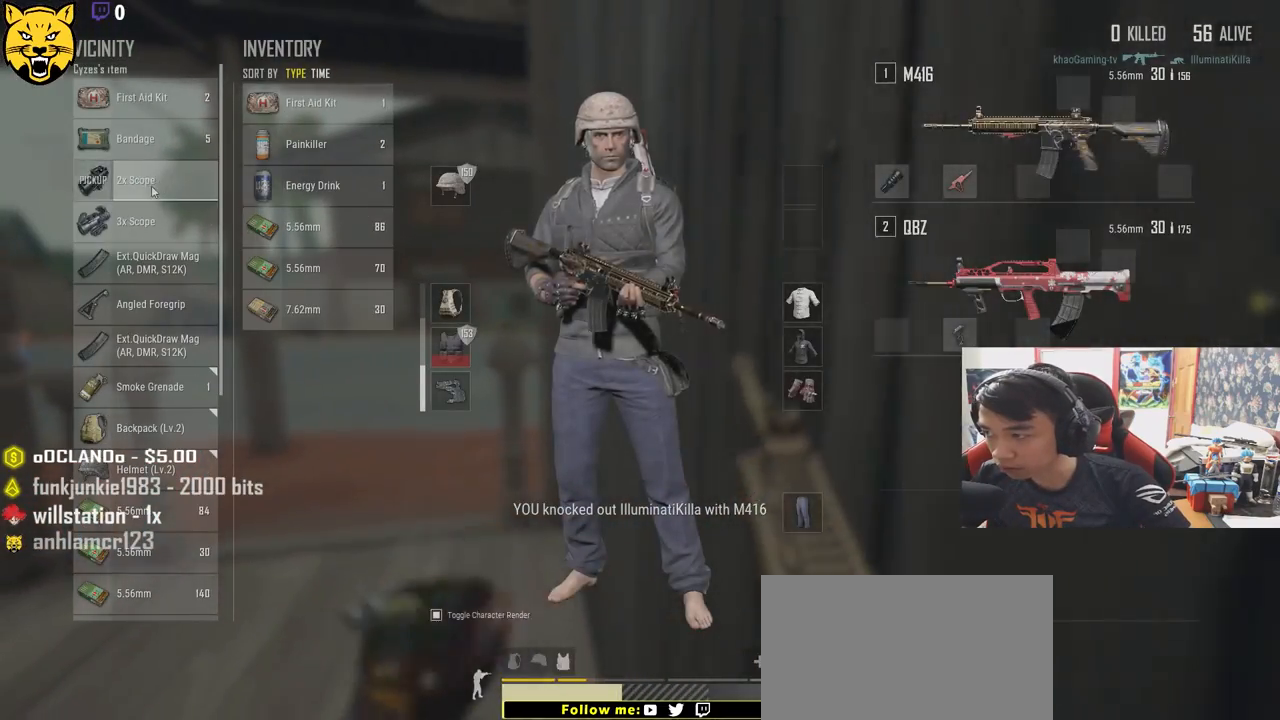
{"keys": [], "mouse": [], "events": [[100, "d", "up"]]}
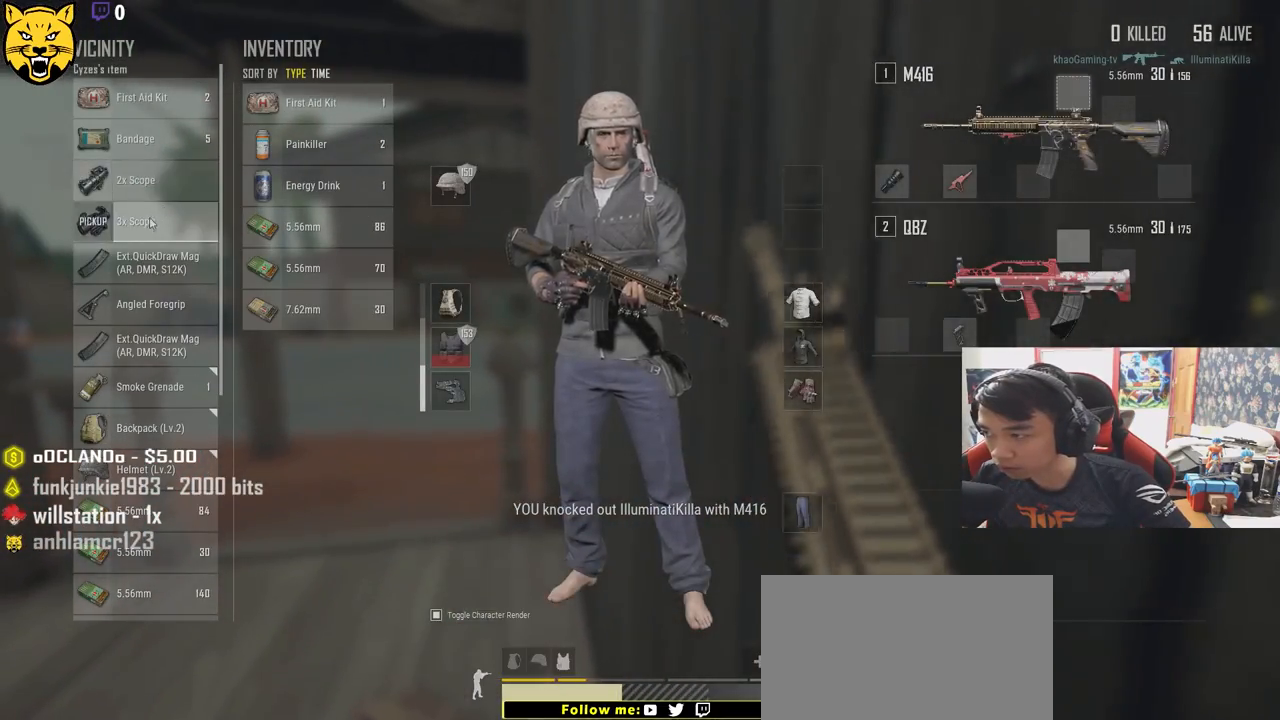
{"keys": [], "mouse": ["left"], "events": [[267, "d", "down"], [417, "d", "up"], [433, "mouse_left", "down"]]}
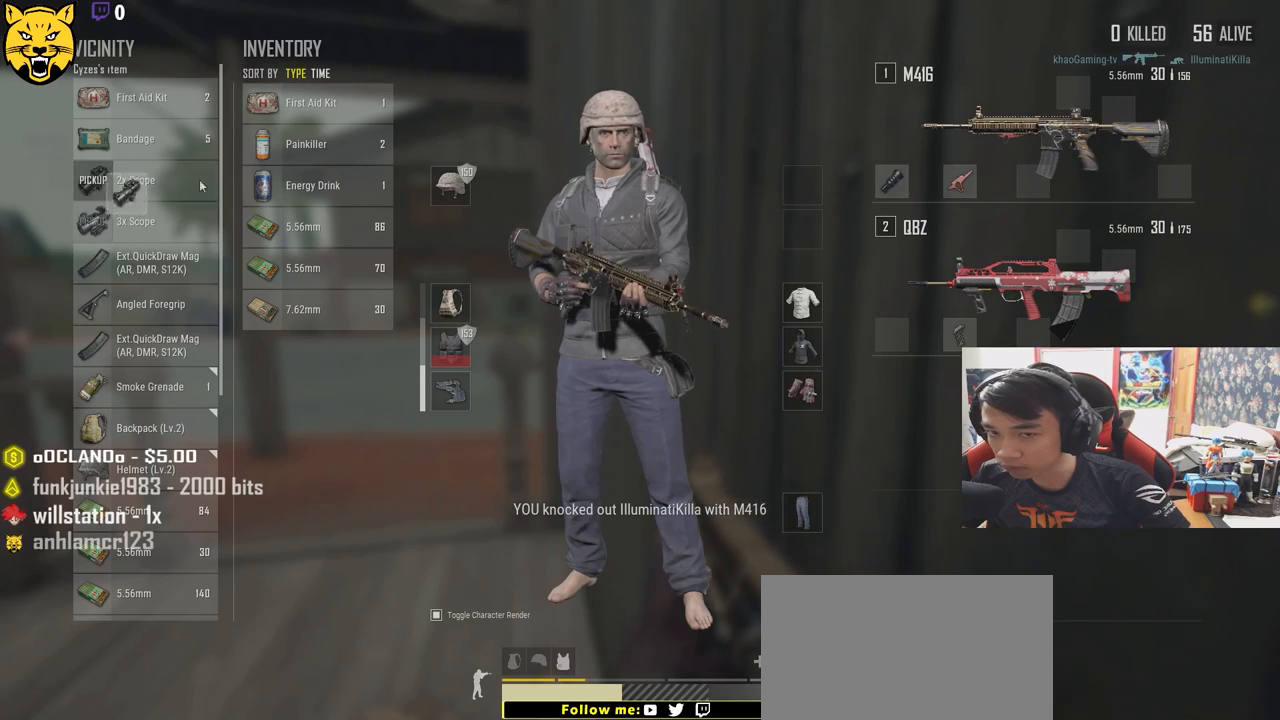
{"keys": [], "mouse": [], "events": [[167, "mouse_left", "up"], [250, "d", "down"], [500, "d", "up"]]}
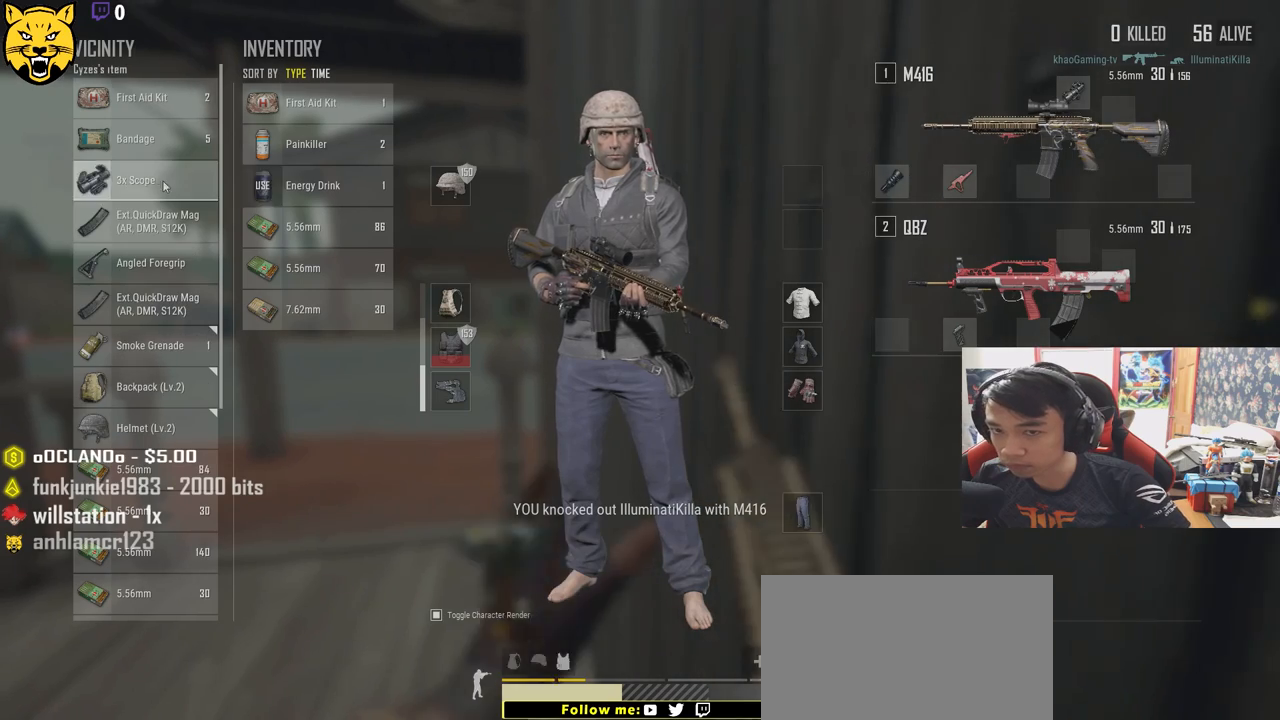
{"keys": ["d"], "mouse": [], "events": [[283, "mouse_left", "down"], [433, "mouse_left", "up"], [483, "d", "down"]]}
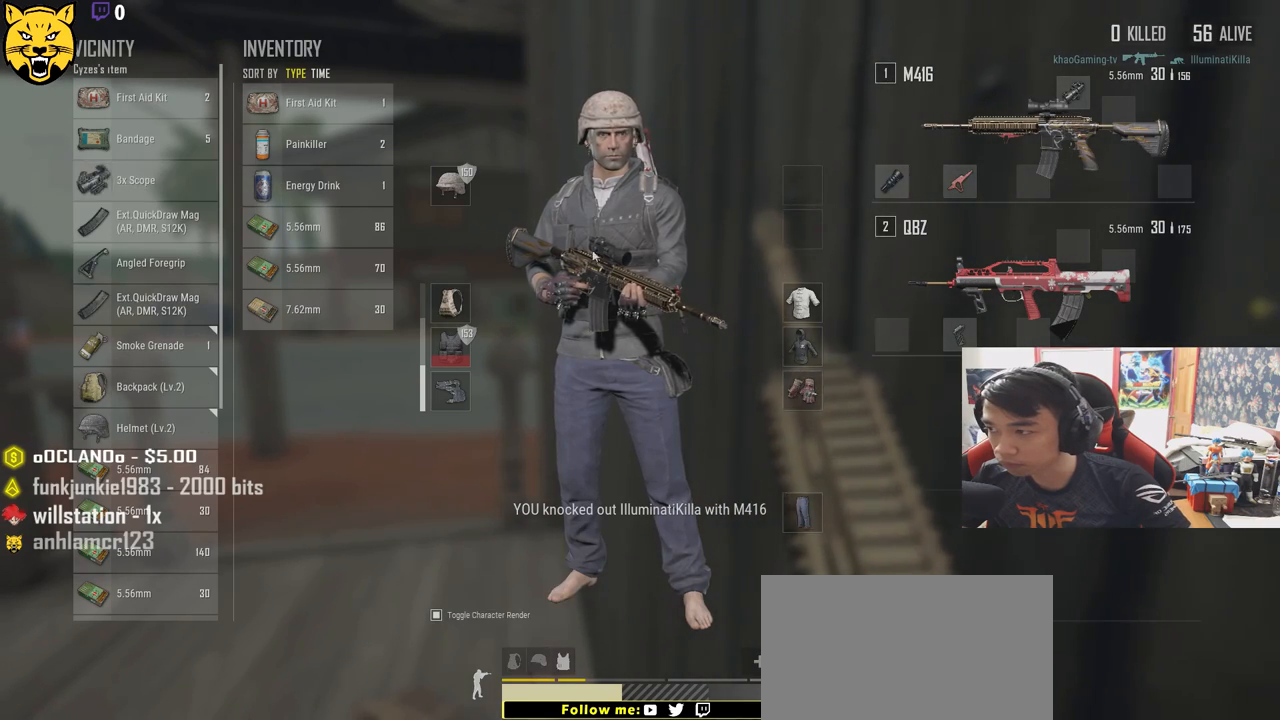
{"keys": [], "mouse": [], "events": [[150, "d", "up"], [300, "mouse_left", "down"], [483, "mouse_left", "up"]]}
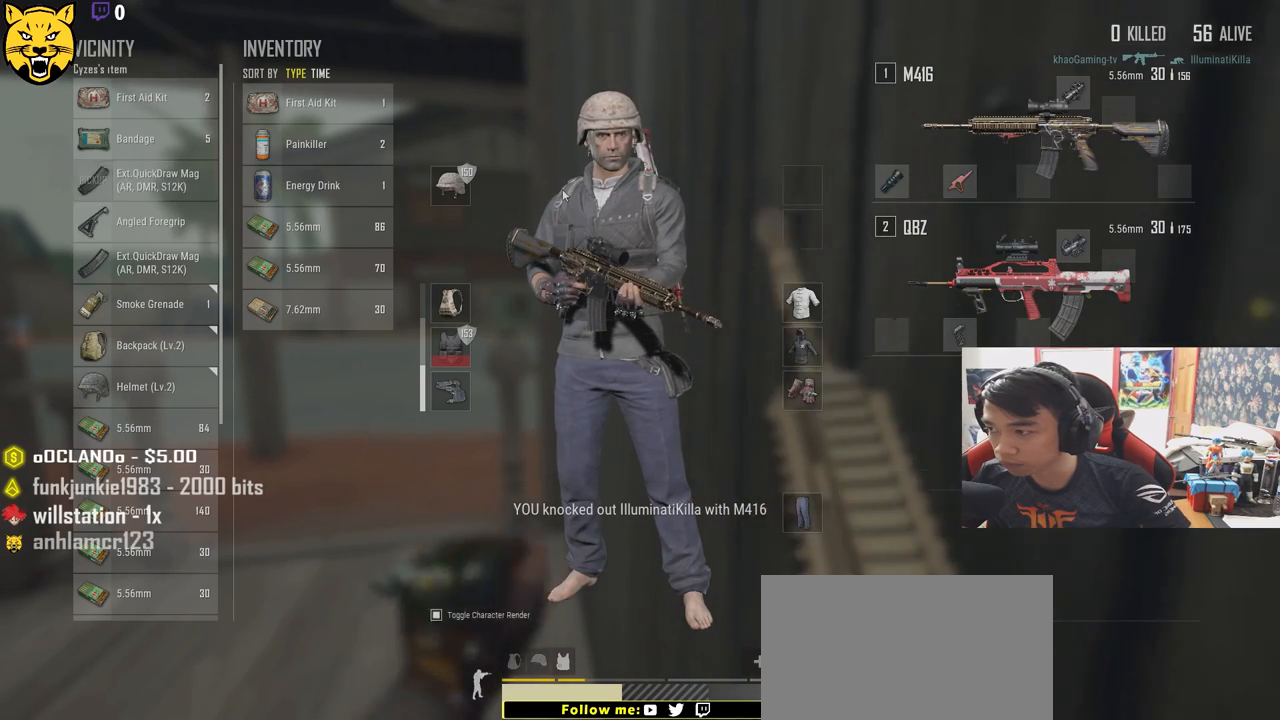
{"keys": ["d"], "mouse": [], "events": [[350, "mouse_left", "down"], [500, "d", "down"], [500, "mouse_left", "up"]]}
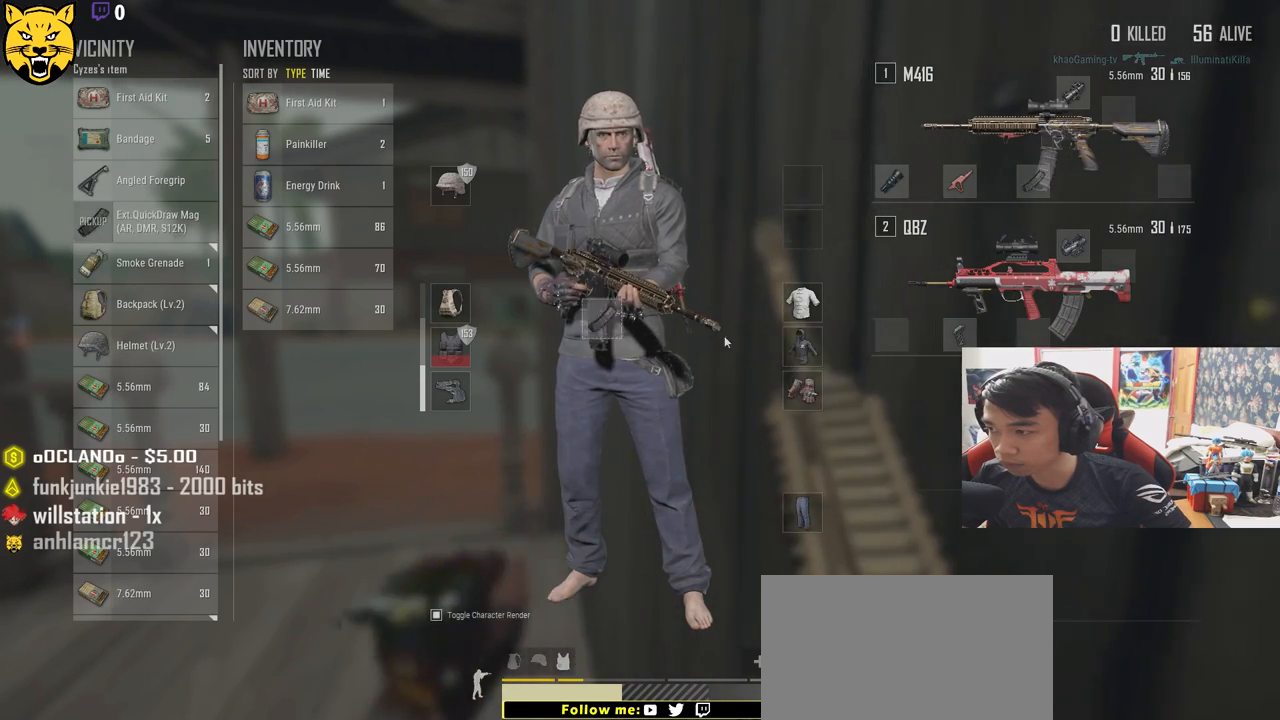
{"keys": [], "mouse": [], "events": [[133, "d", "up"], [367, "mouse_left", "down"], [483, "mouse_left", "up"]]}
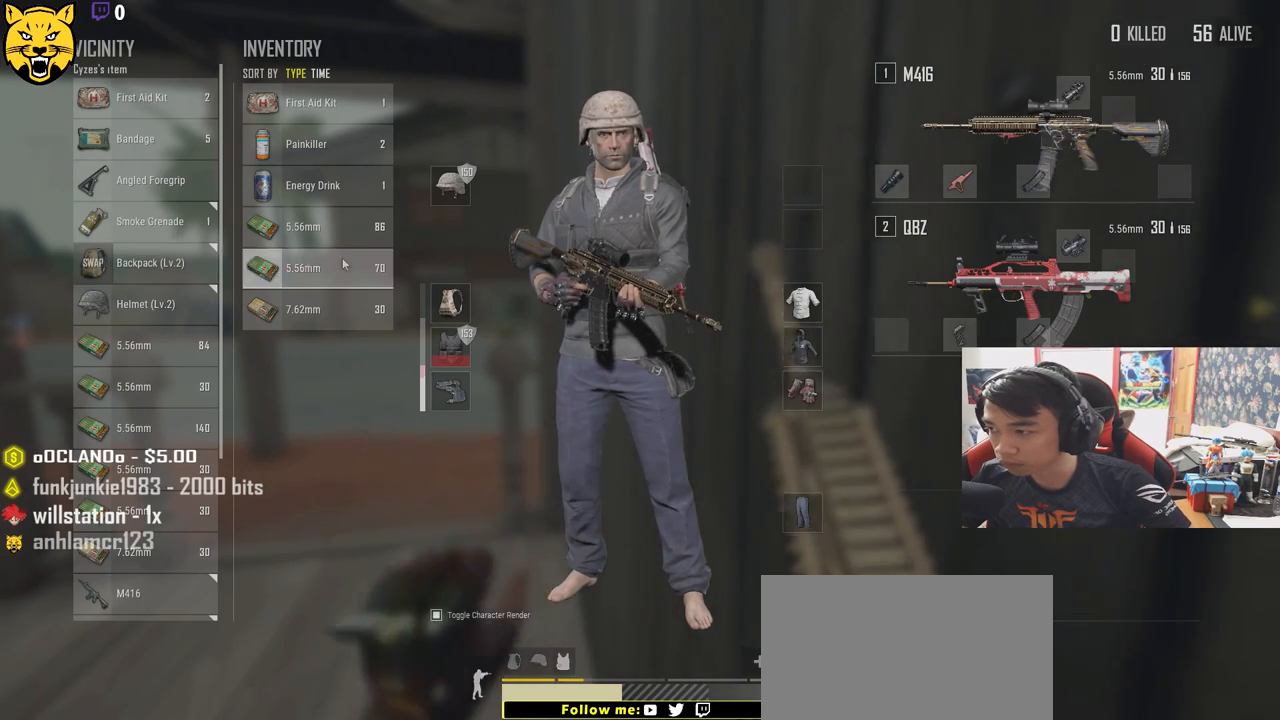
{"keys": [], "mouse": [], "events": [[183, "mouse_left", "down"], [300, "mouse_left", "up"]]}
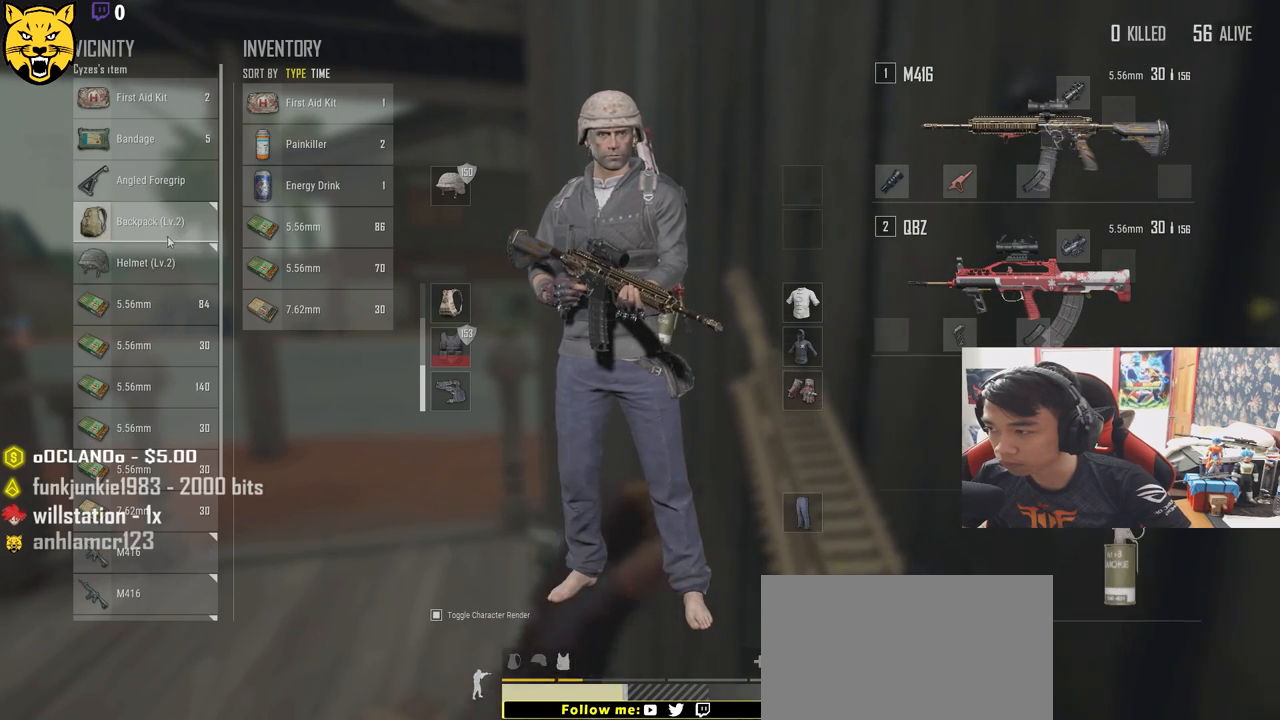
{"keys": [], "mouse": [], "events": [[200, "mouse_left", "down"], [300, "mouse_left", "up"]]}
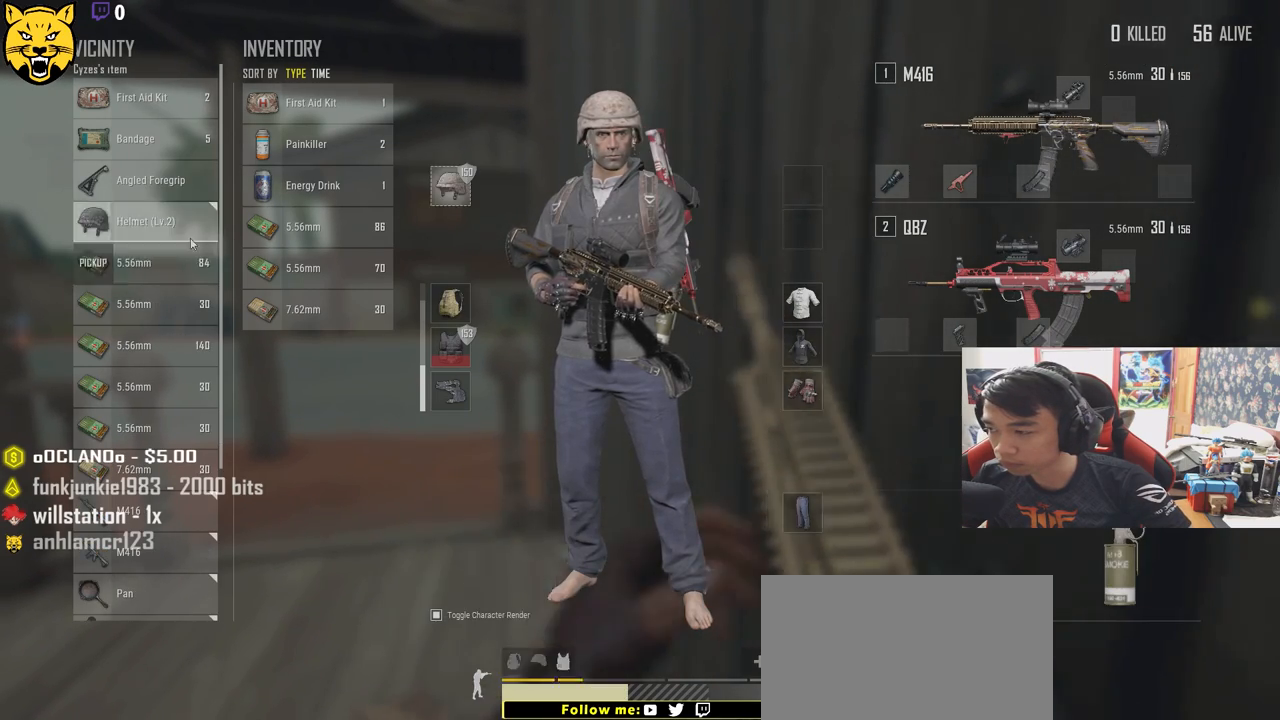
{"keys": [], "mouse": [], "events": [[250, "mouse_left", "down"], [367, "mouse_left", "up"]]}
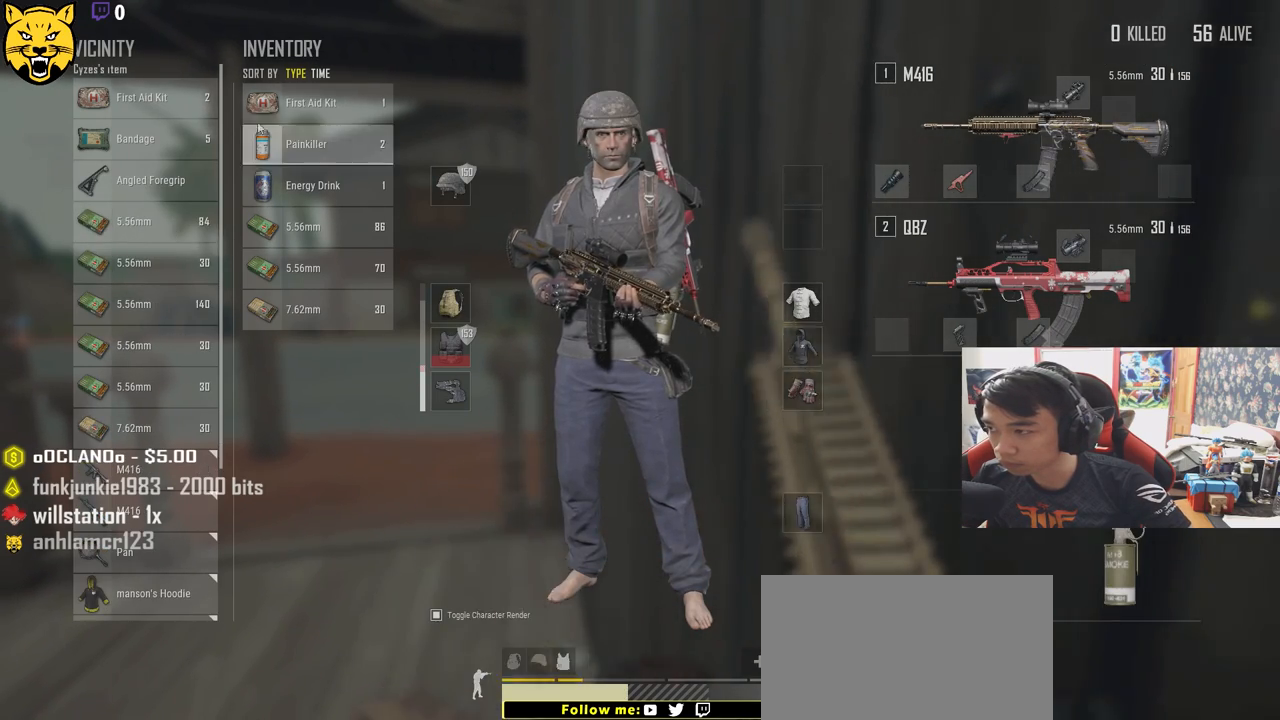
{"keys": [], "mouse": [], "events": [[317, "mouse_left", "down"], [417, "mouse_left", "up"]]}
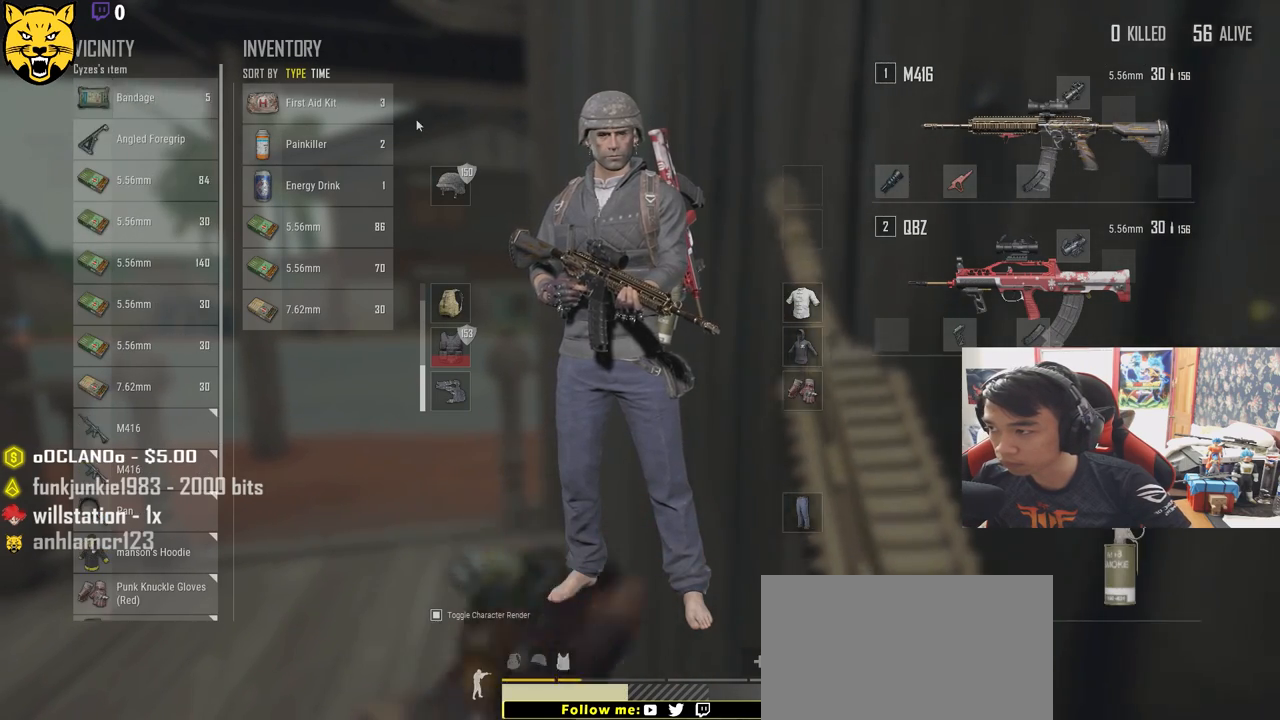
{"keys": [], "mouse": [], "events": [[283, "mouse_left", "down"], [383, "mouse_left", "up"]]}